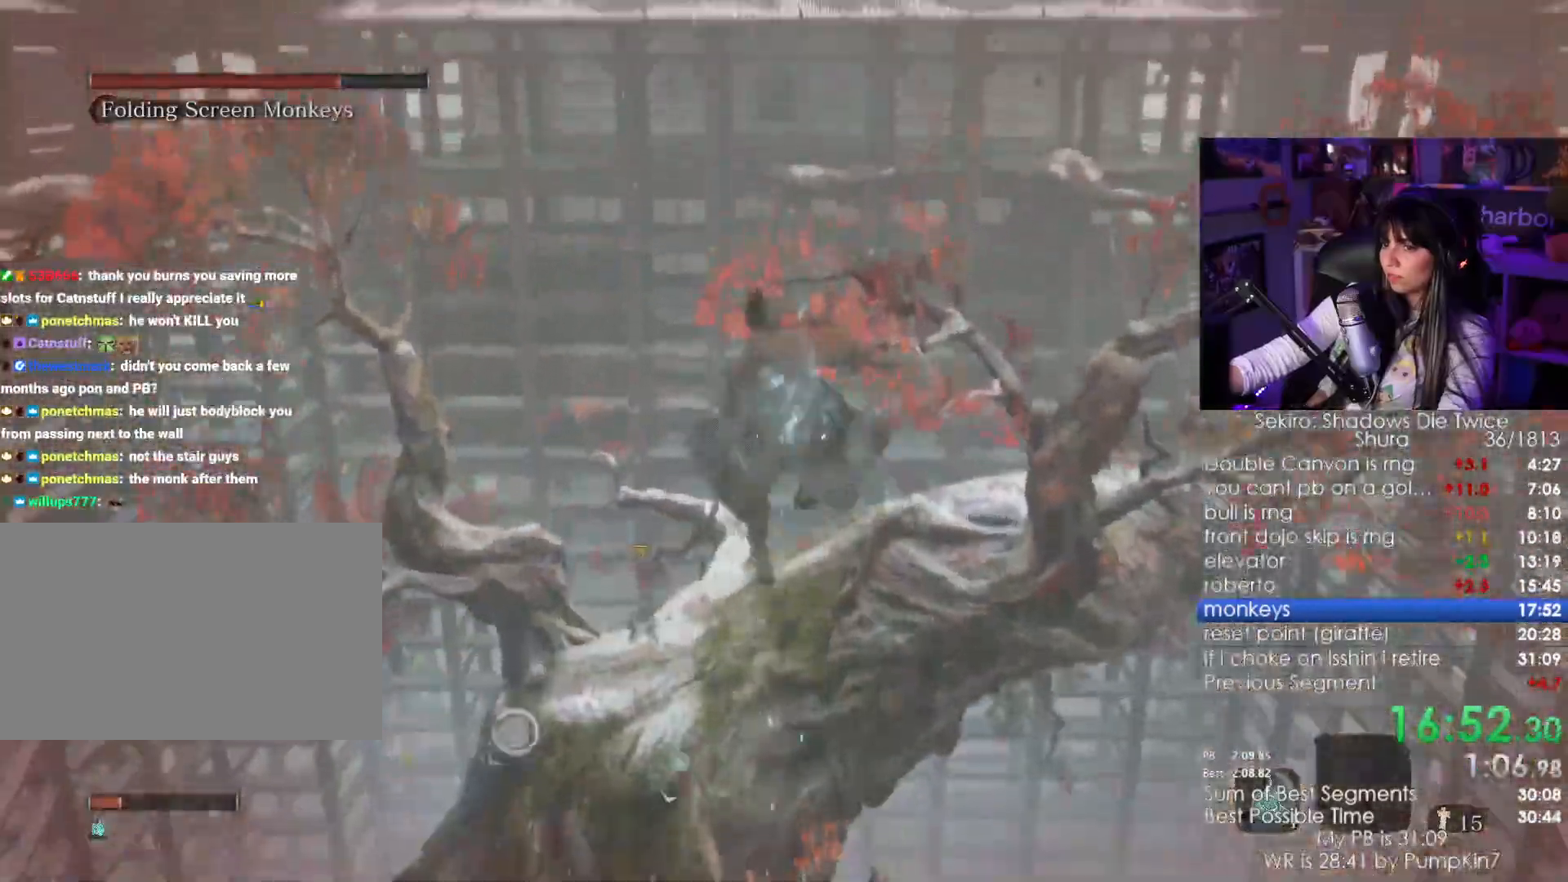
Gameplay with keyboard and mouse; each line is a JSON object with the keys and mouse buttons held at the frame after it. "events" lists presses ("down") and releases ("up") of "1", "2", "3", "4", "5", "a", "alt", "c", "caps_lock", "ctrl", "d", "e", "f", "g", "q", "r", "s", "shift", "space", "t", "tab", "v", "w", "x", "z", "mouse_left", "mouse_wheel" and "mouse_right" between this image and that frame as [ms after this image, input, new state], when the widget could be followed in between. "mouse_left", "mouse_wheel", "mouse_right" = the "left", "wheel", "right" buttons of the "mouse" list. No other keys are recorded. "wheel" means that the mouse wheel is clicked or scrolled. Not read: mouse_move.
{"keys": [], "mouse": [], "events": [[334, "w", "up"]]}
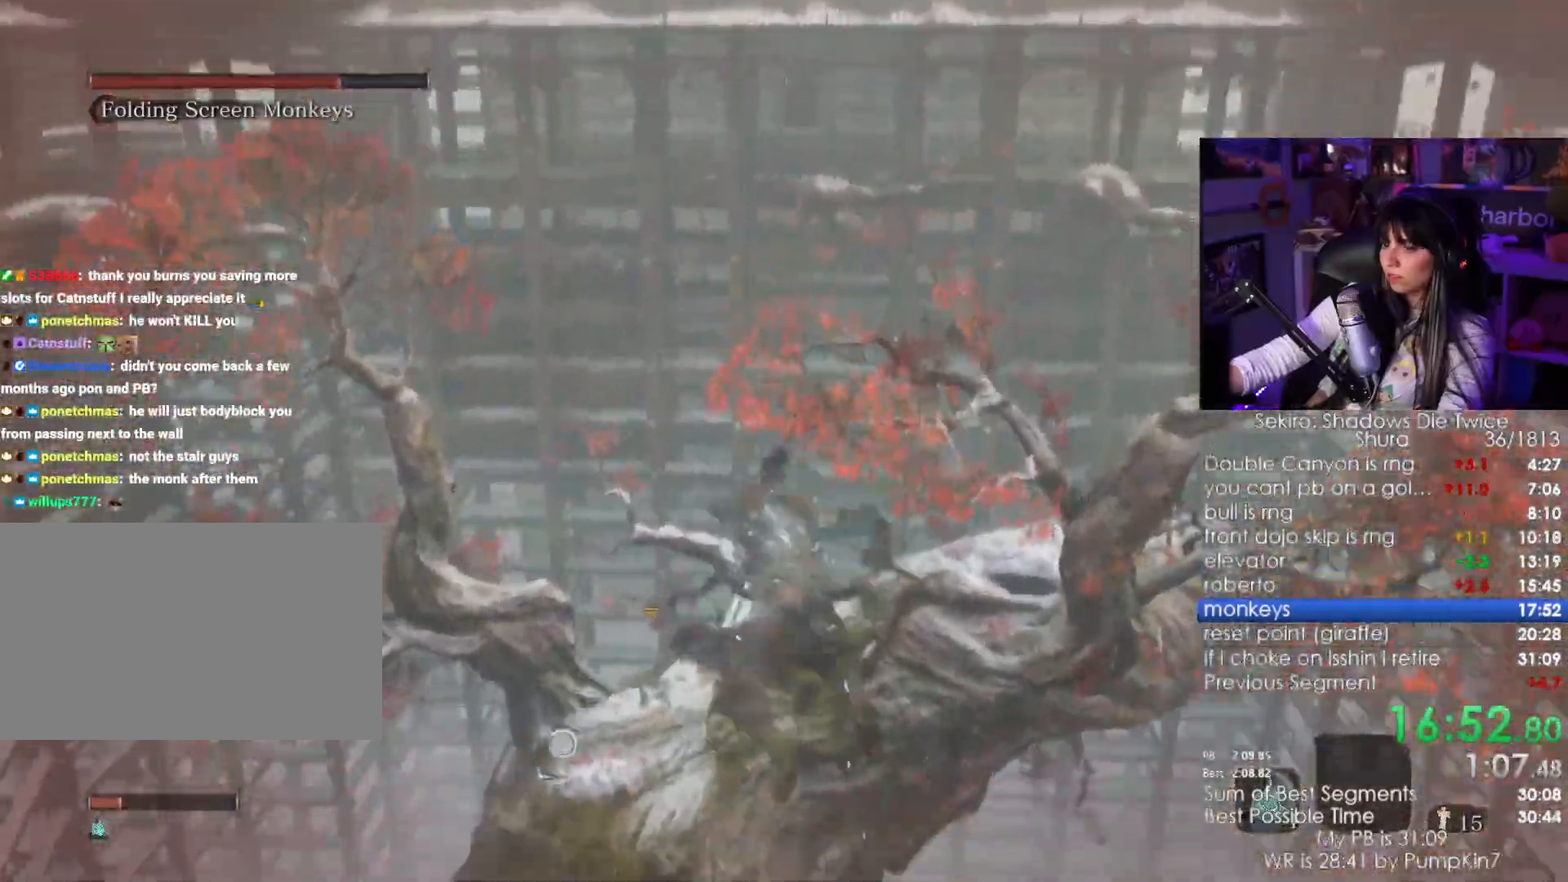
{"keys": ["w"], "mouse": [], "events": [[67, "w", "down"]]}
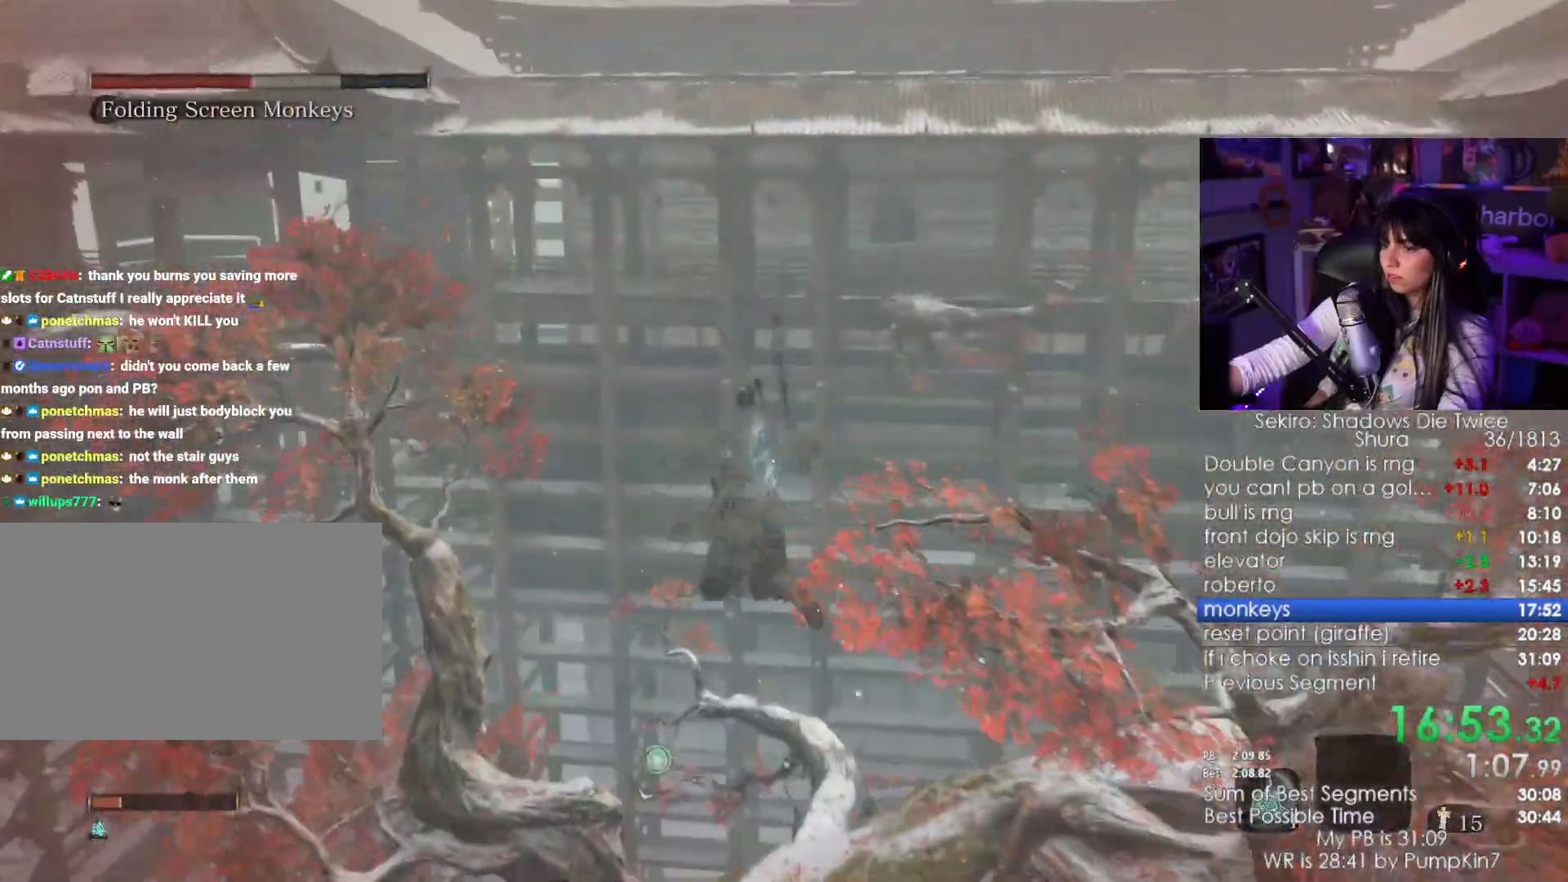
{"keys": ["w"], "mouse": [], "events": []}
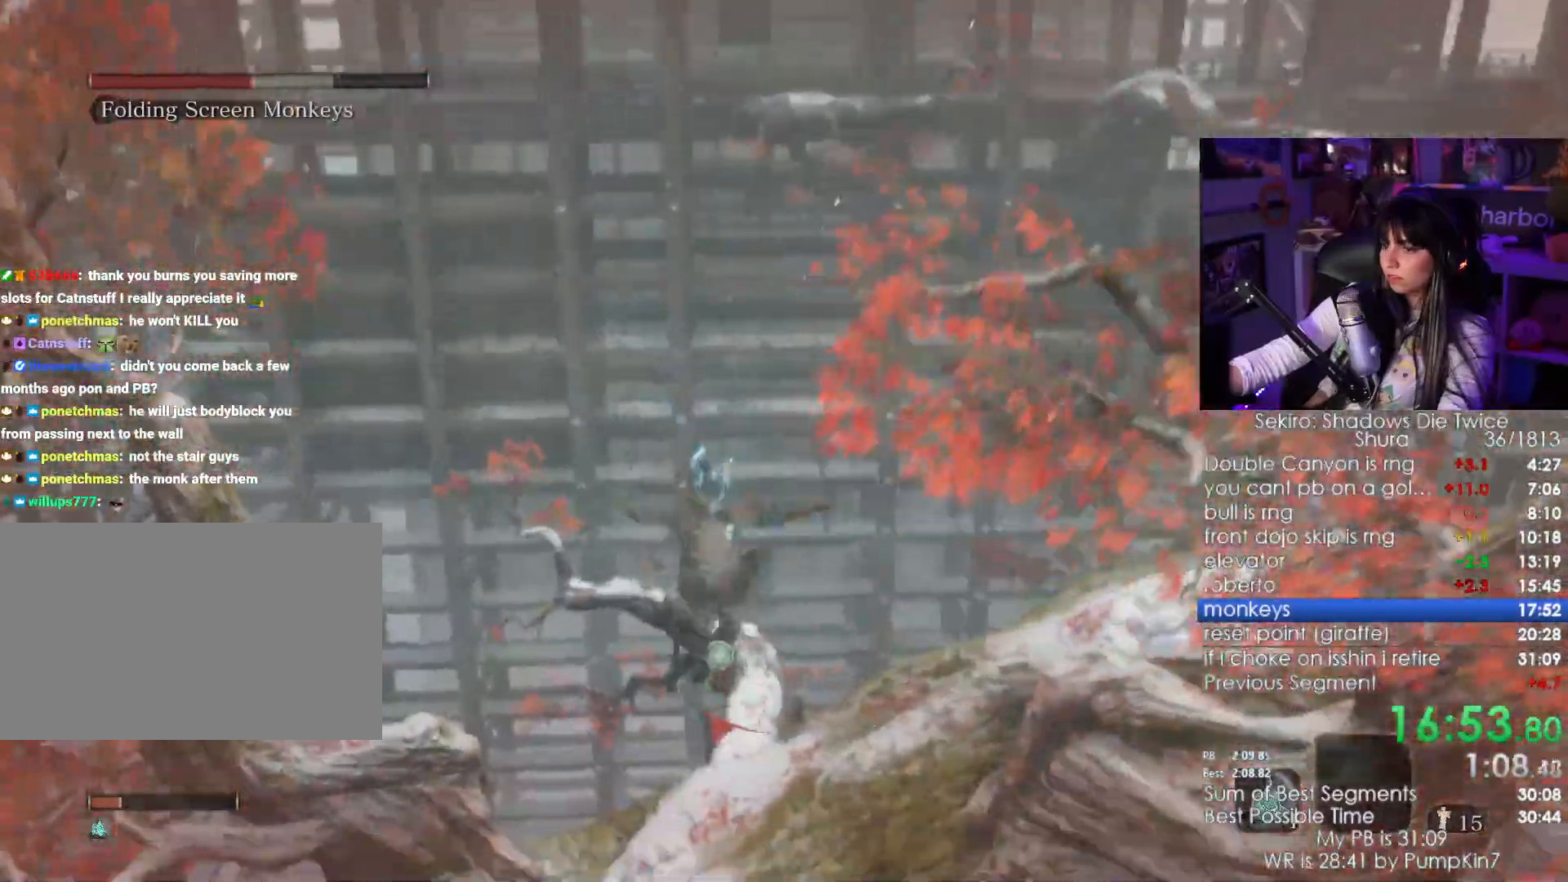
{"keys": ["w"], "mouse": [], "events": []}
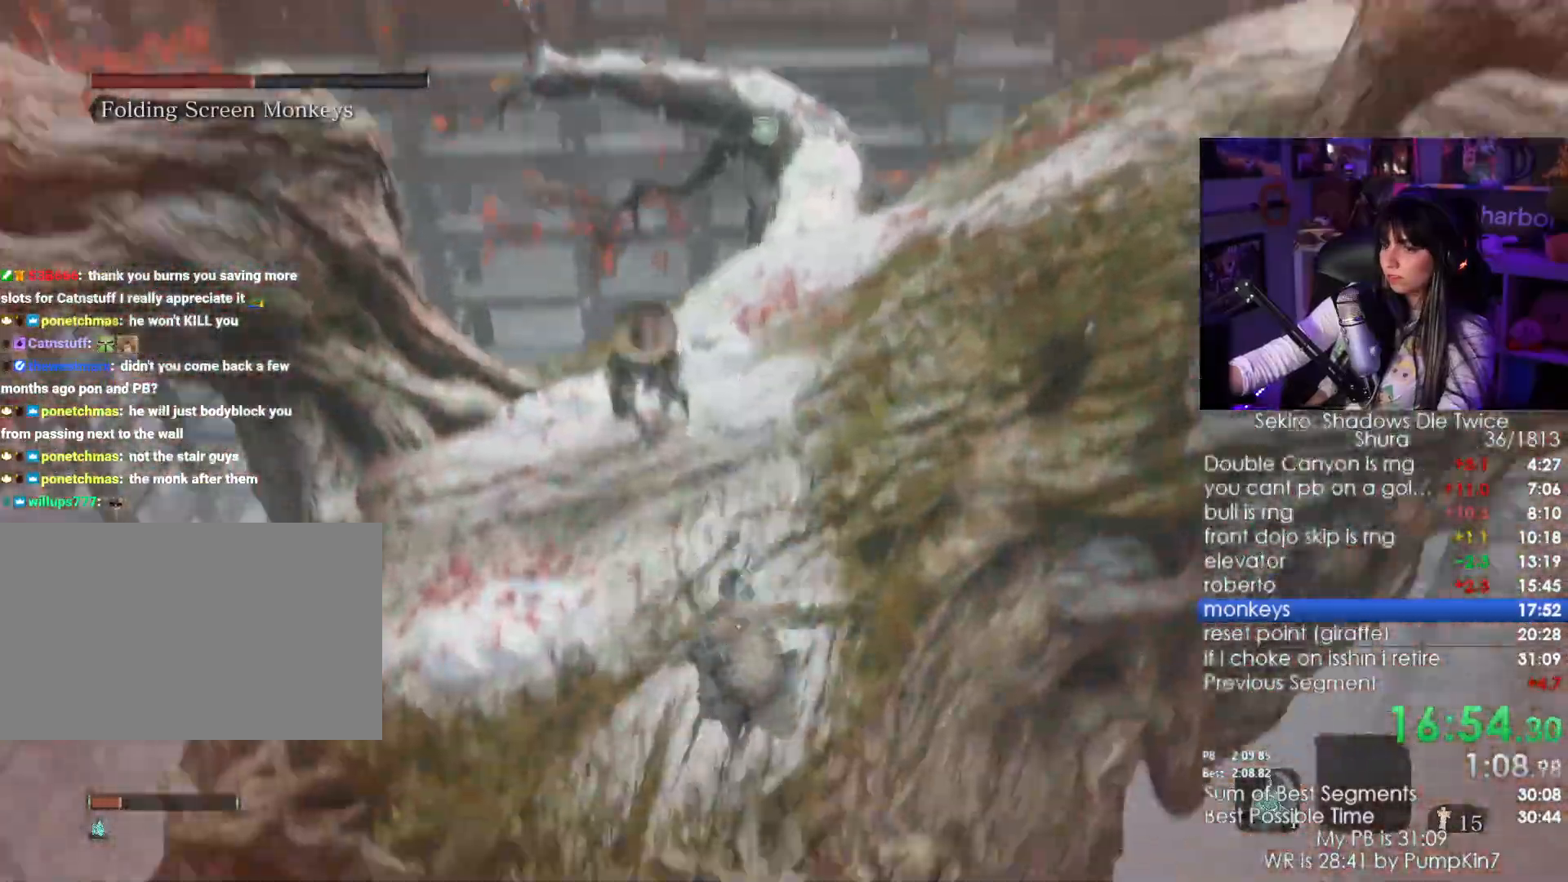
{"keys": ["w"], "mouse": [], "events": [[350, "mouse_left", "down"], [450, "mouse_left", "up"]]}
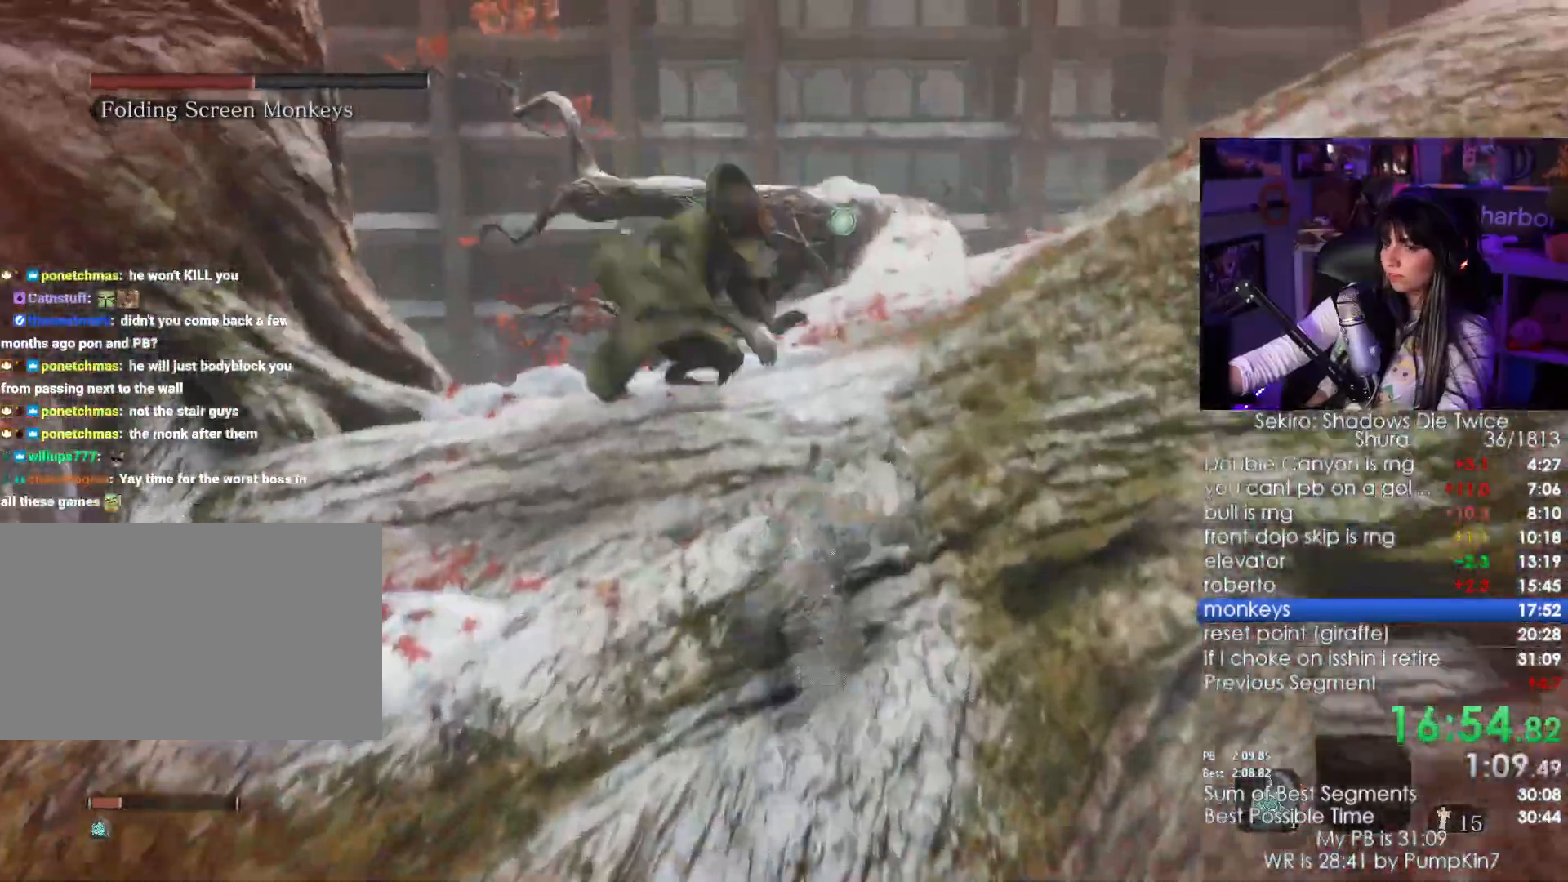
{"keys": ["w"], "mouse": []}
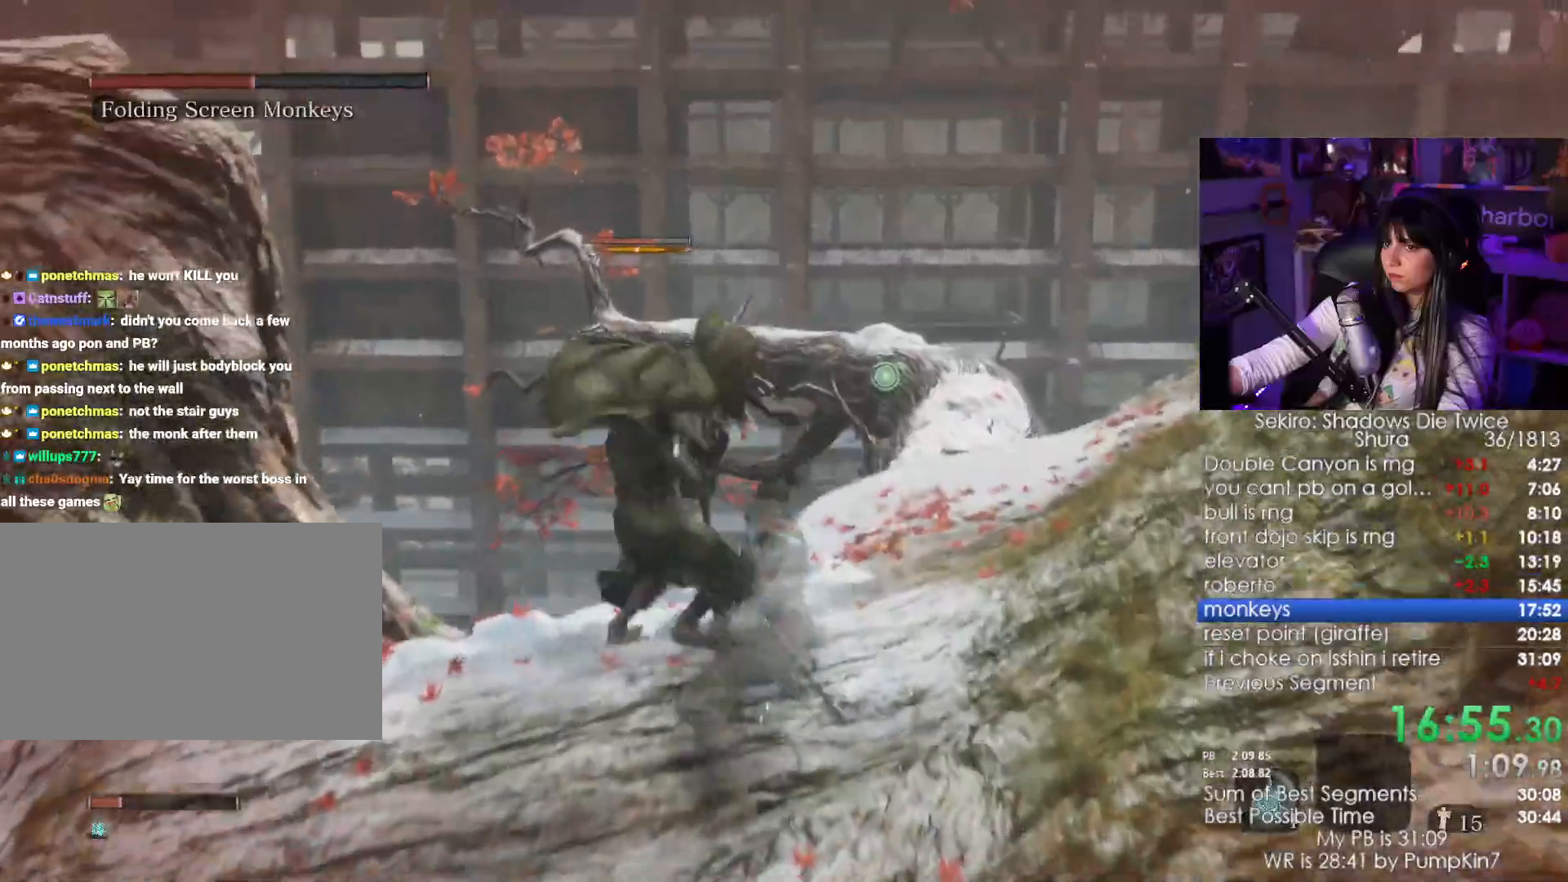
{"keys": ["w"], "mouse": [], "events": [[50, "mouse_left", "down"], [84, "mouse_left", "up"]]}
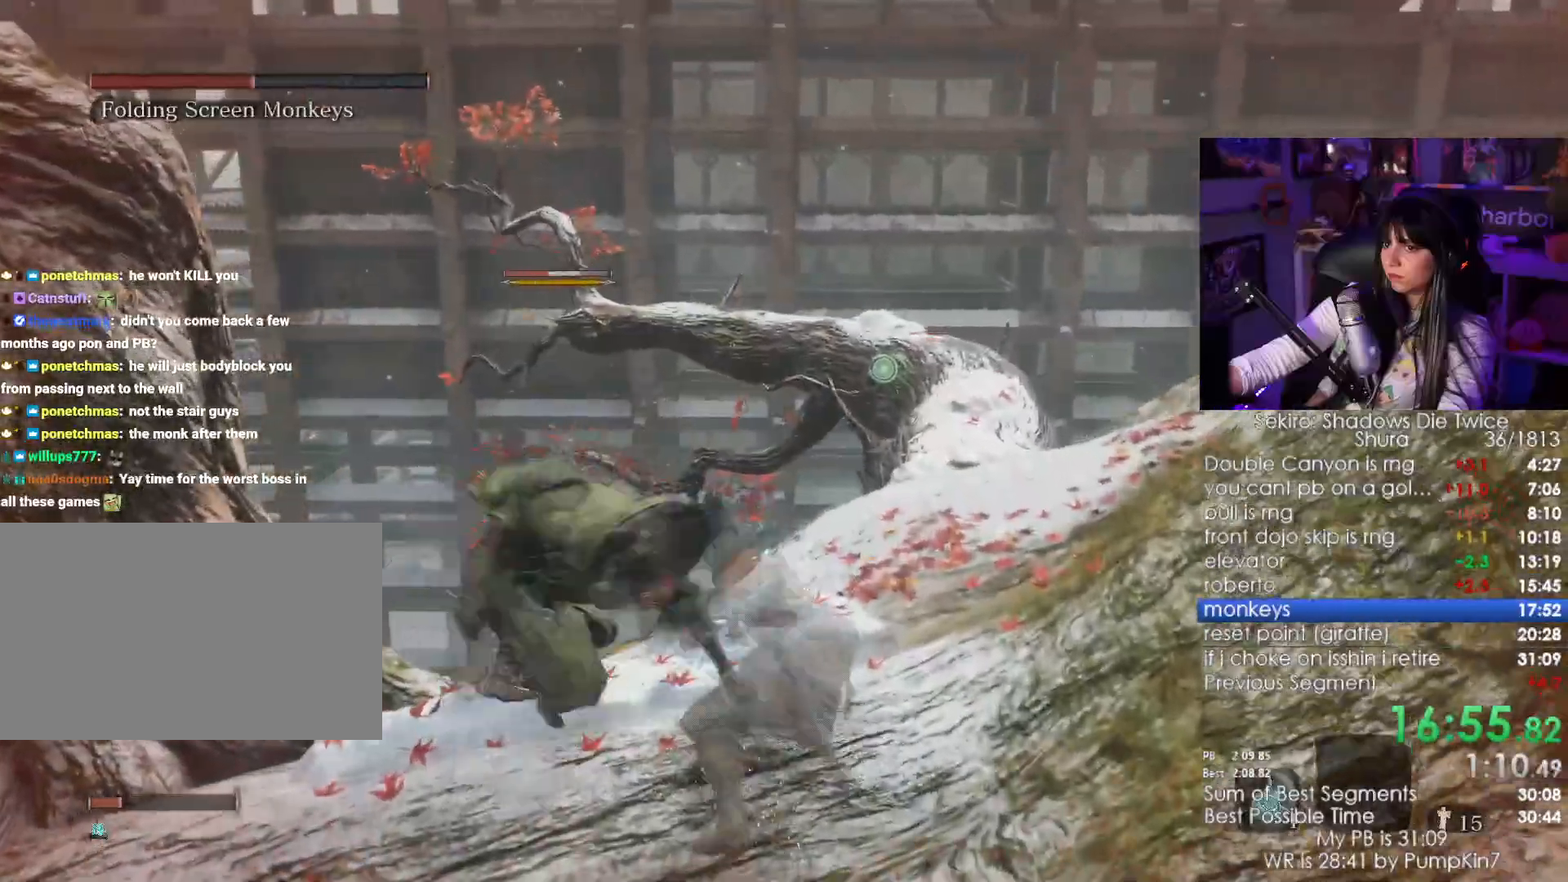
{"keys": ["w"], "mouse": [], "events": [[67, "mouse_left", "down"], [300, "mouse_left", "up"]]}
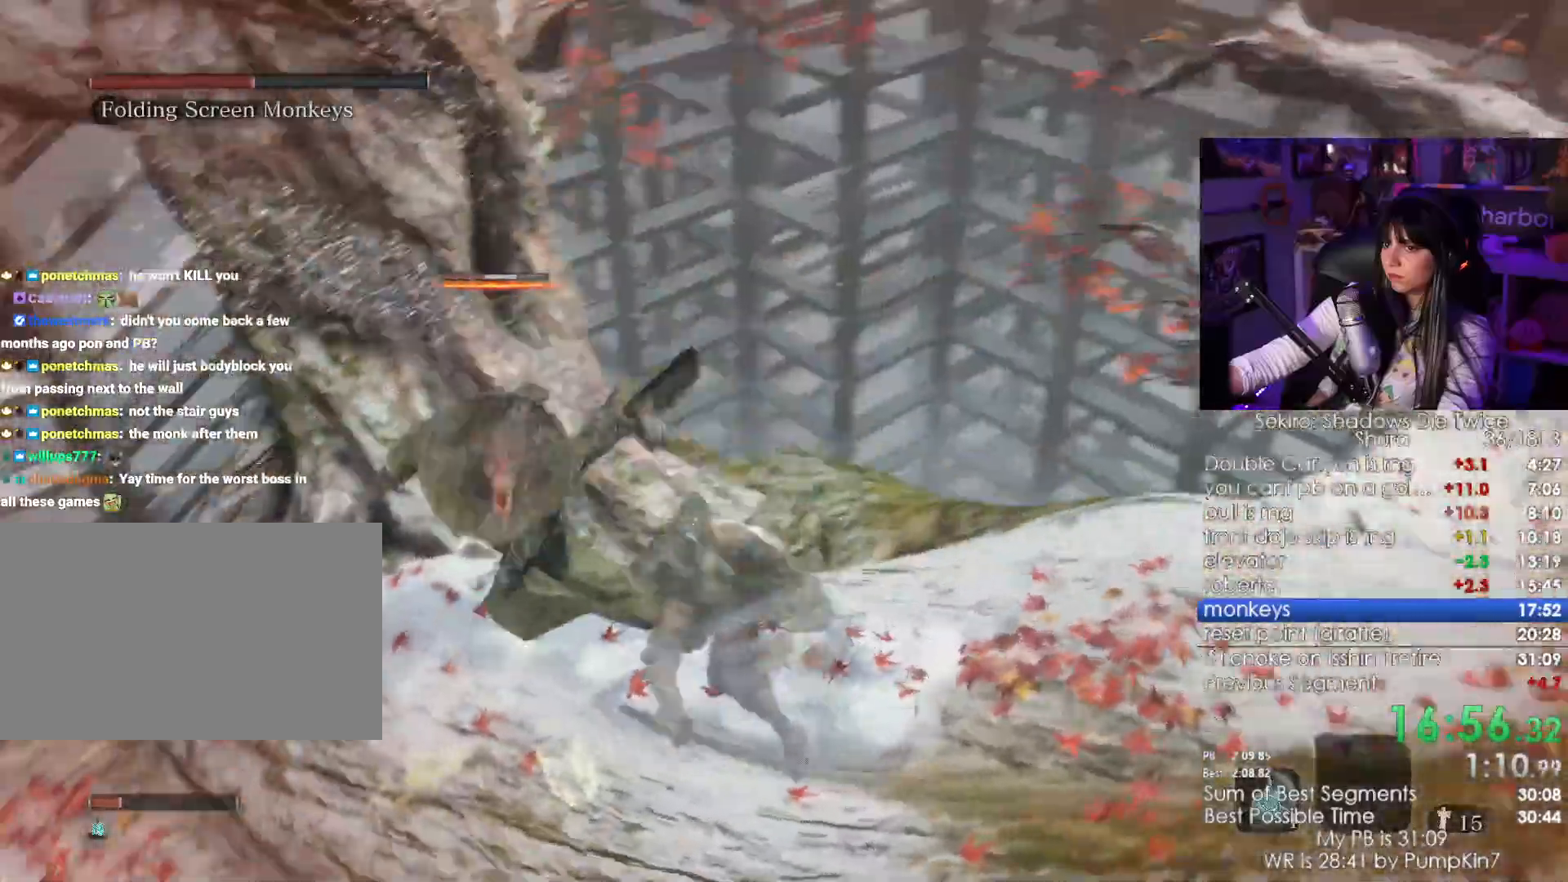
{"keys": ["w"], "mouse": [], "events": [[67, "mouse_left", "down"], [117, "mouse_left", "up"], [184, "mouse_left", "down"], [317, "mouse_left", "up"]]}
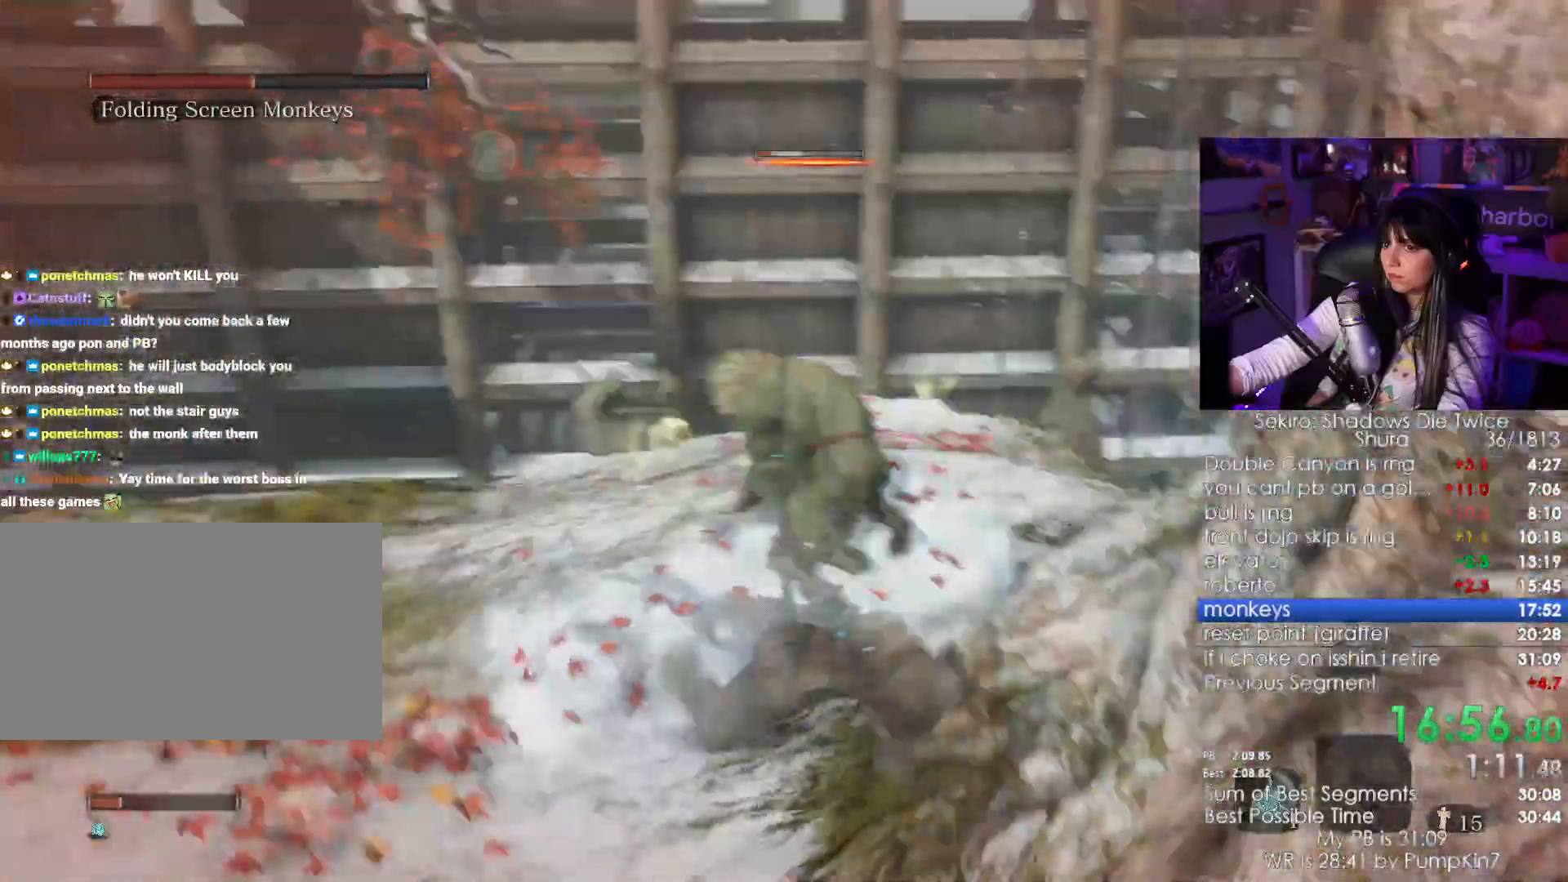
{"keys": ["w"], "mouse": [], "events": []}
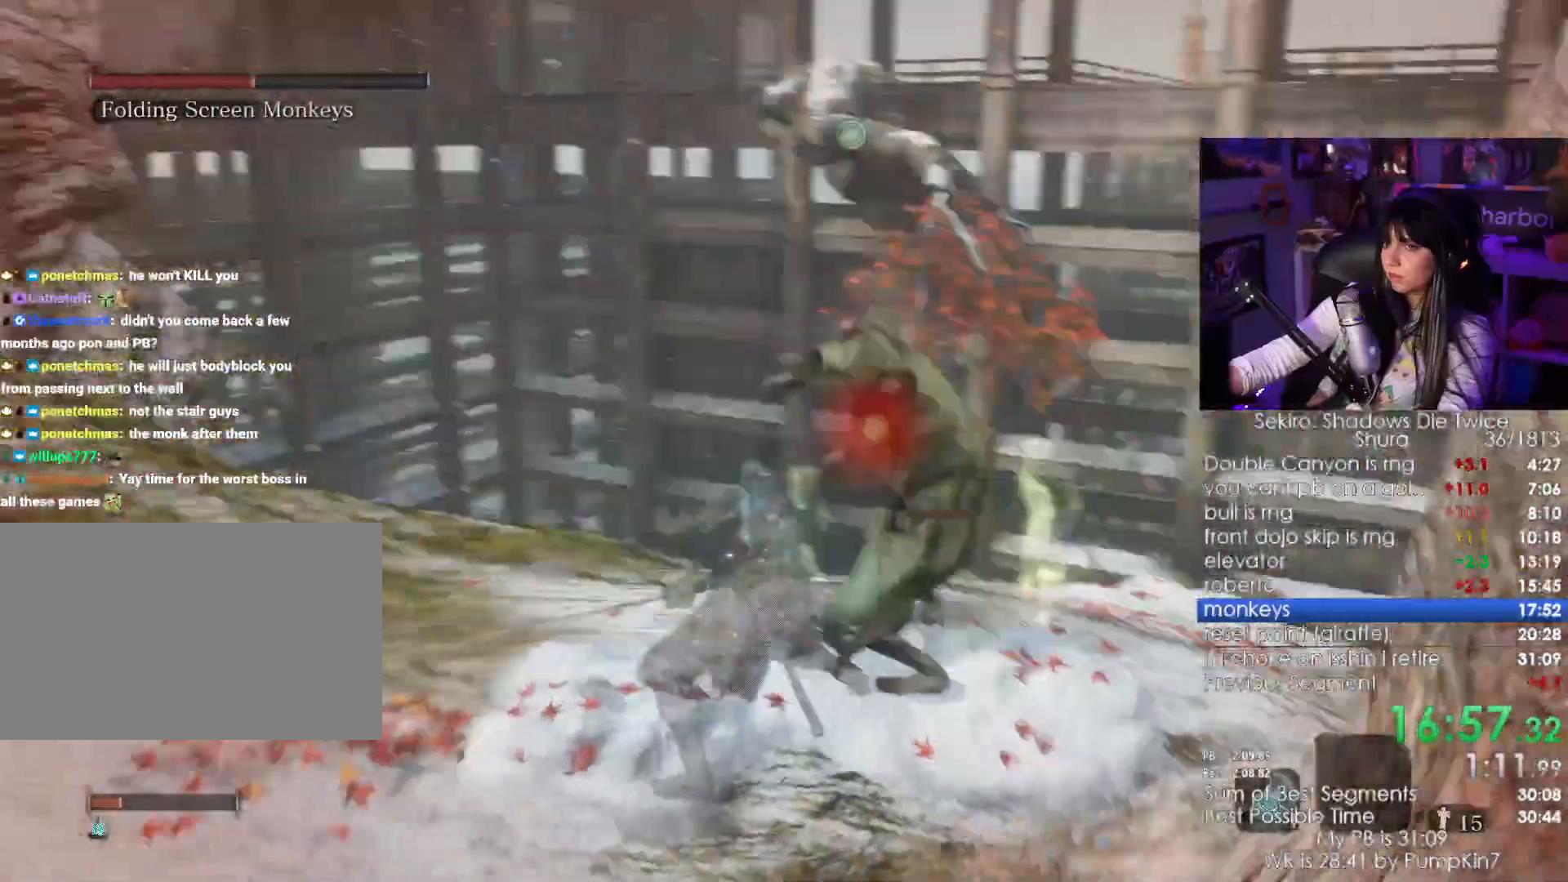
{"keys": ["w"], "mouse": [], "events": []}
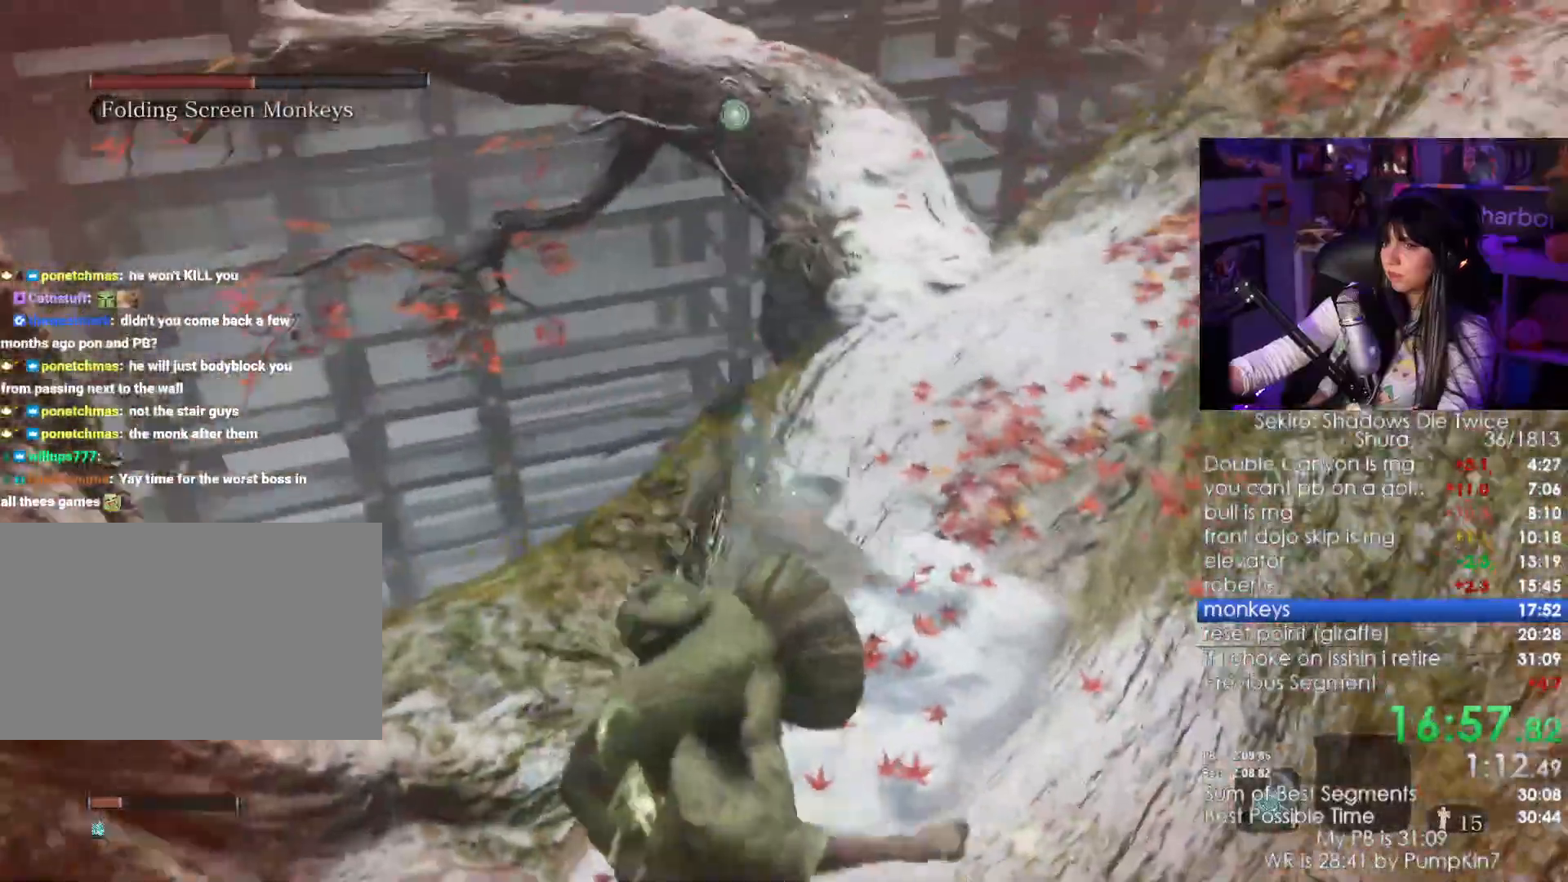
{"keys": ["w"], "mouse": [], "events": [[250, "space", "down"], [367, "space", "up"]]}